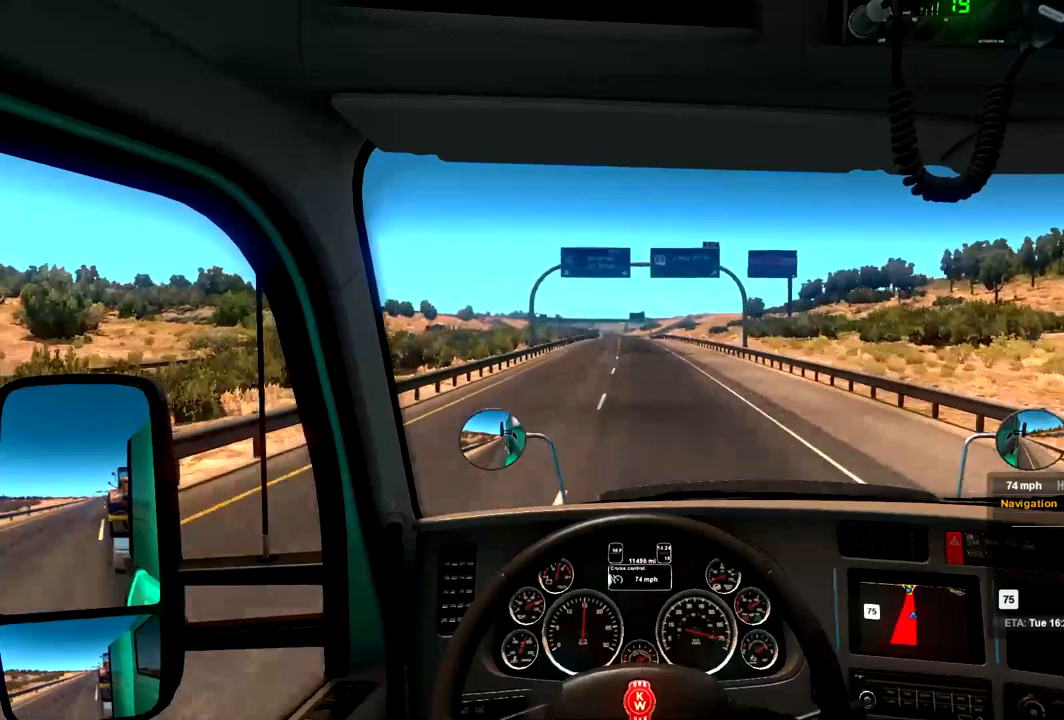
Gameplay with a controller (Xbox layout); each line is a JSON object with the inputs held at the frame after it (dt_ms = milliseconds from this image to that frame). "events" lists button and stick changes between this image and that frame as [ms after this image, input, new state], when the widget could be followed in between. Not read: A.
{"dt_ms": 500, "buttons": [], "left_stick": "center", "right_stick": "center", "events": []}
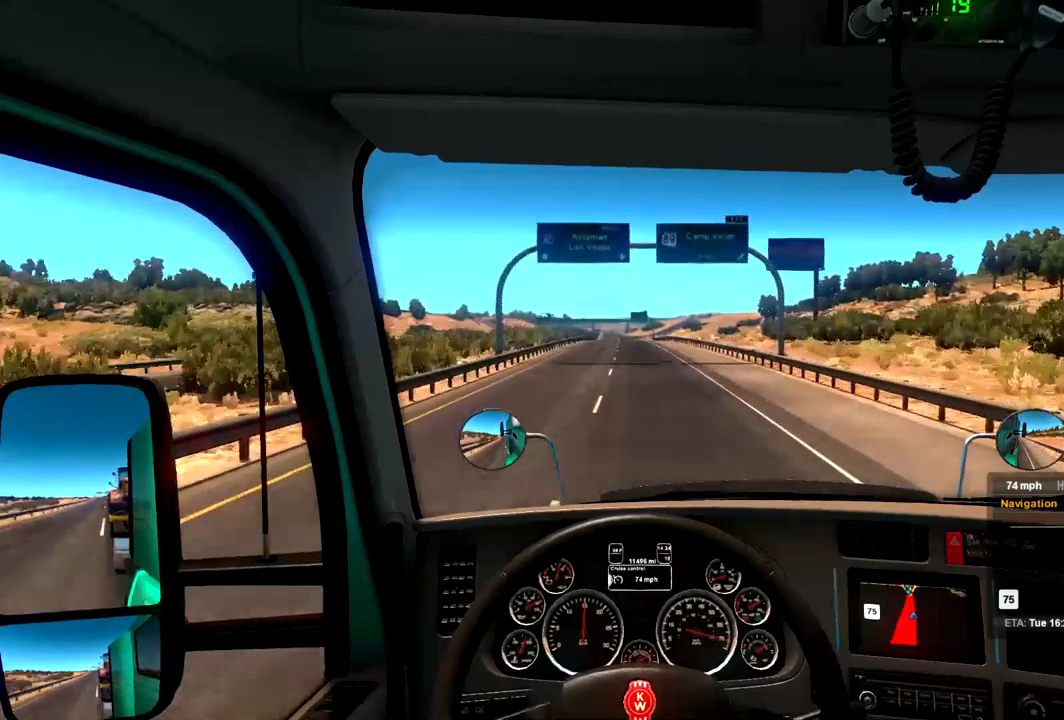
{"dt_ms": 500, "buttons": [], "left_stick": "center", "right_stick": "center", "events": []}
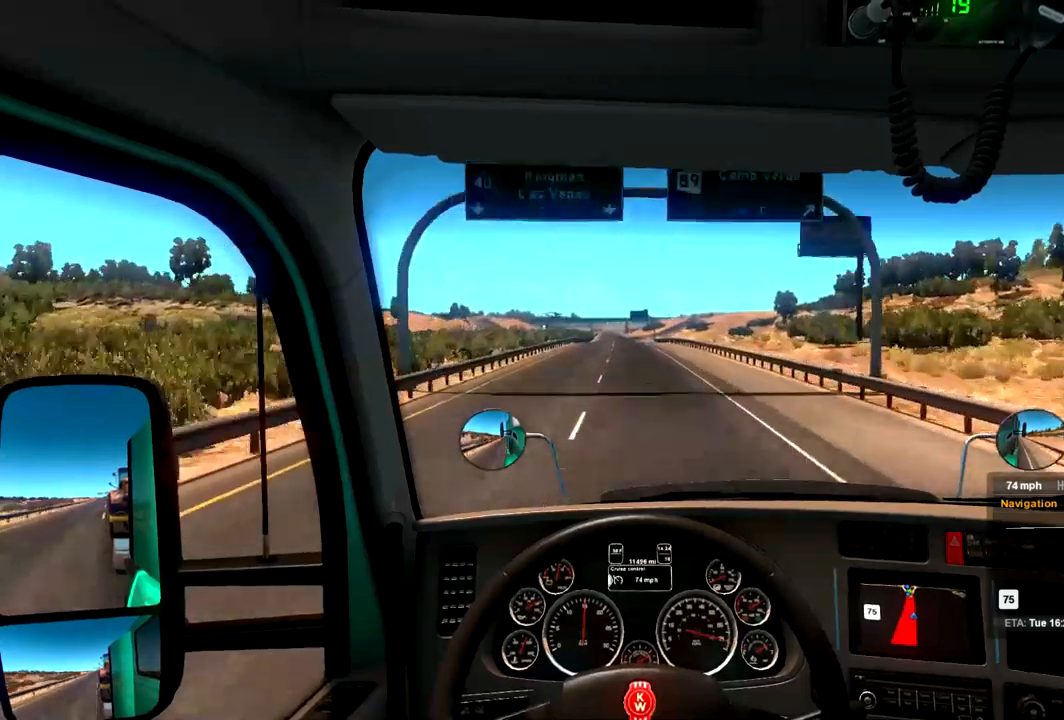
{"dt_ms": 500, "buttons": [], "left_stick": "center", "right_stick": "center", "events": []}
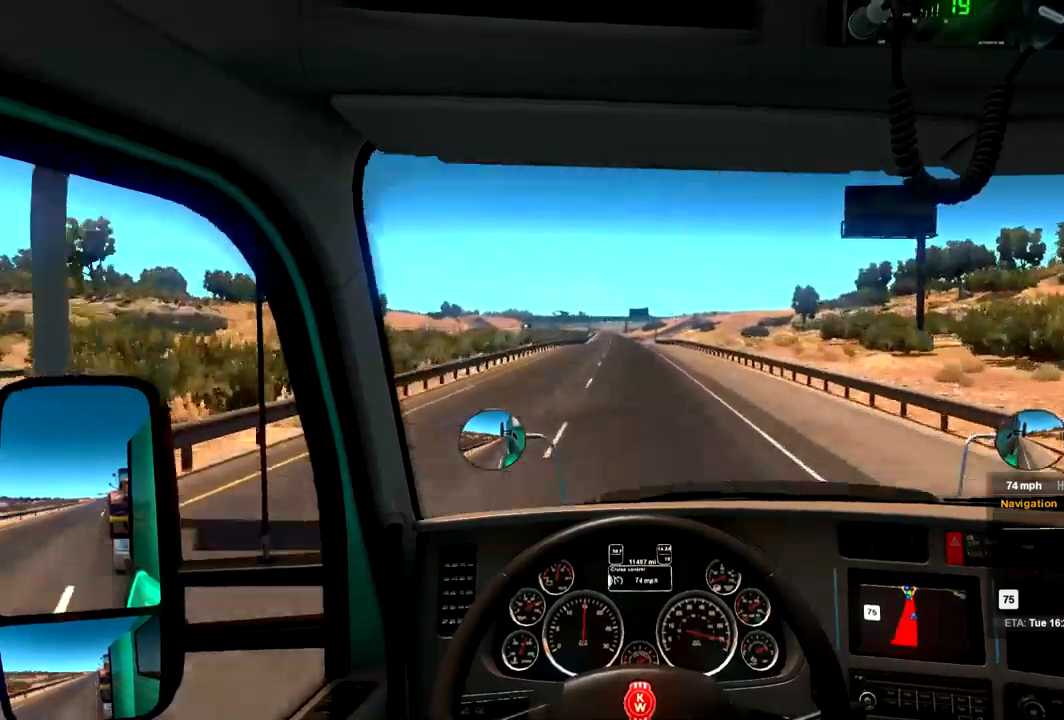
{"dt_ms": 500, "buttons": [], "left_stick": "center", "right_stick": "center", "events": [[167, "left_stick", "left"], [300, "left_stick", "center"]]}
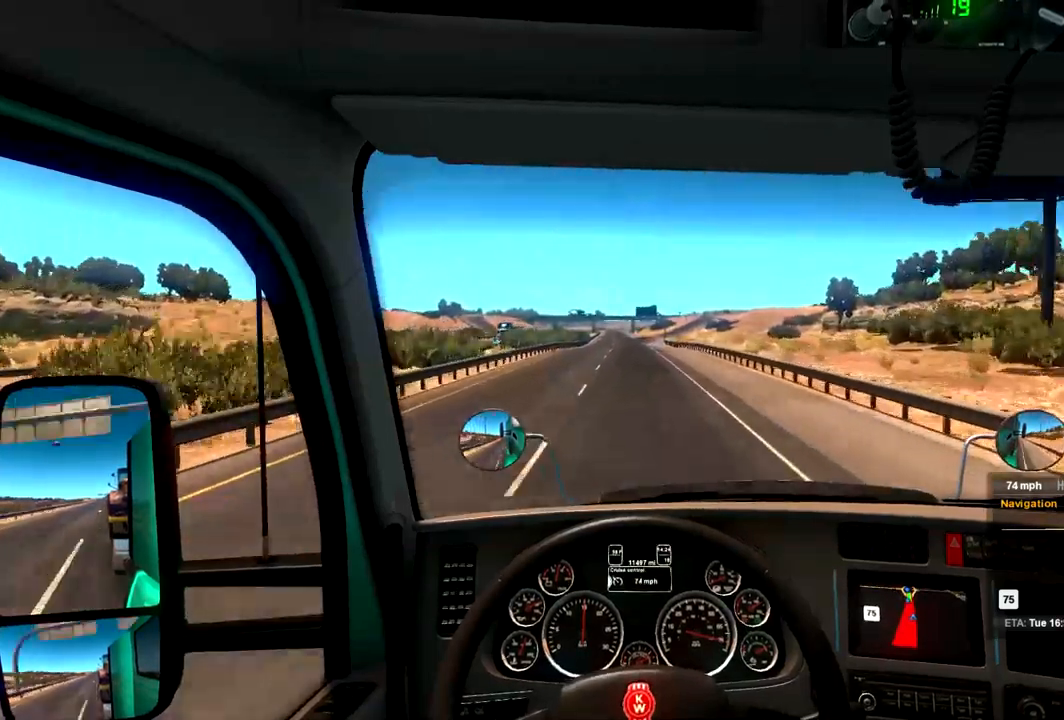
{"dt_ms": 500, "buttons": [], "left_stick": "center", "right_stick": "center", "events": []}
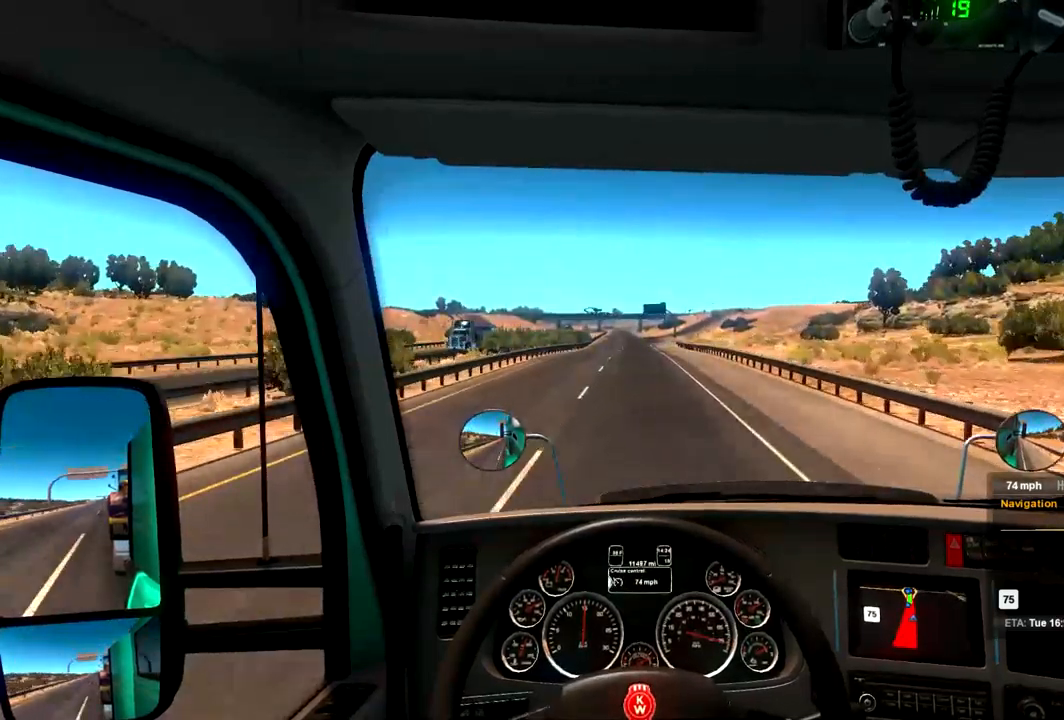
{"dt_ms": 500, "buttons": [], "left_stick": "center", "right_stick": "center", "events": []}
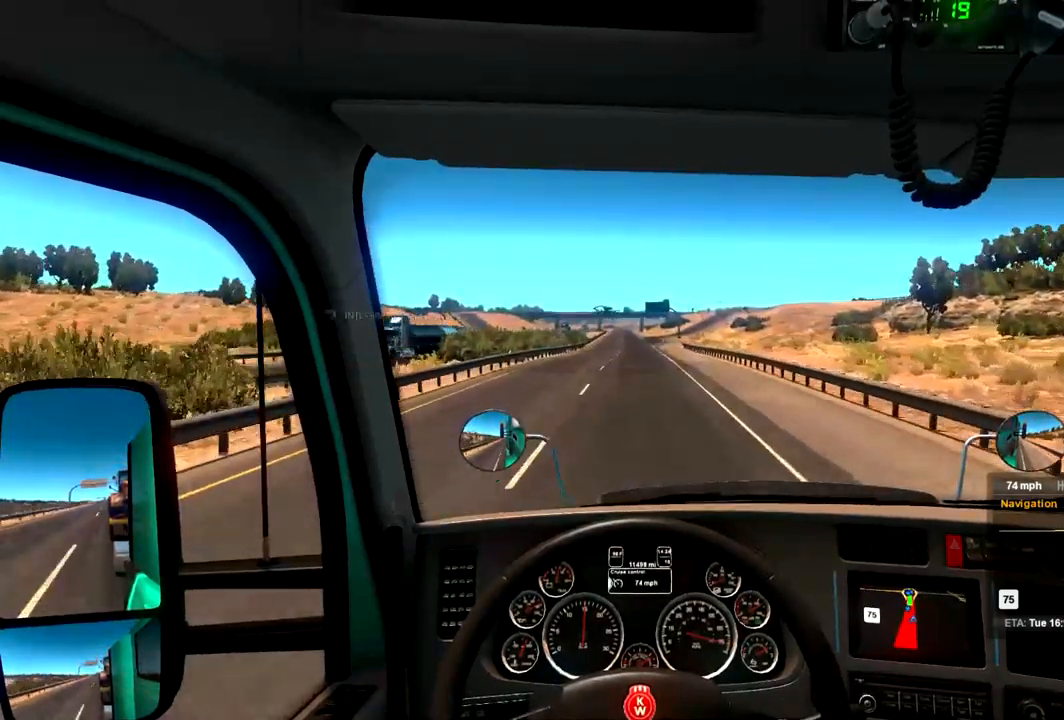
{"dt_ms": 500, "buttons": [], "left_stick": "center", "right_stick": "center", "events": []}
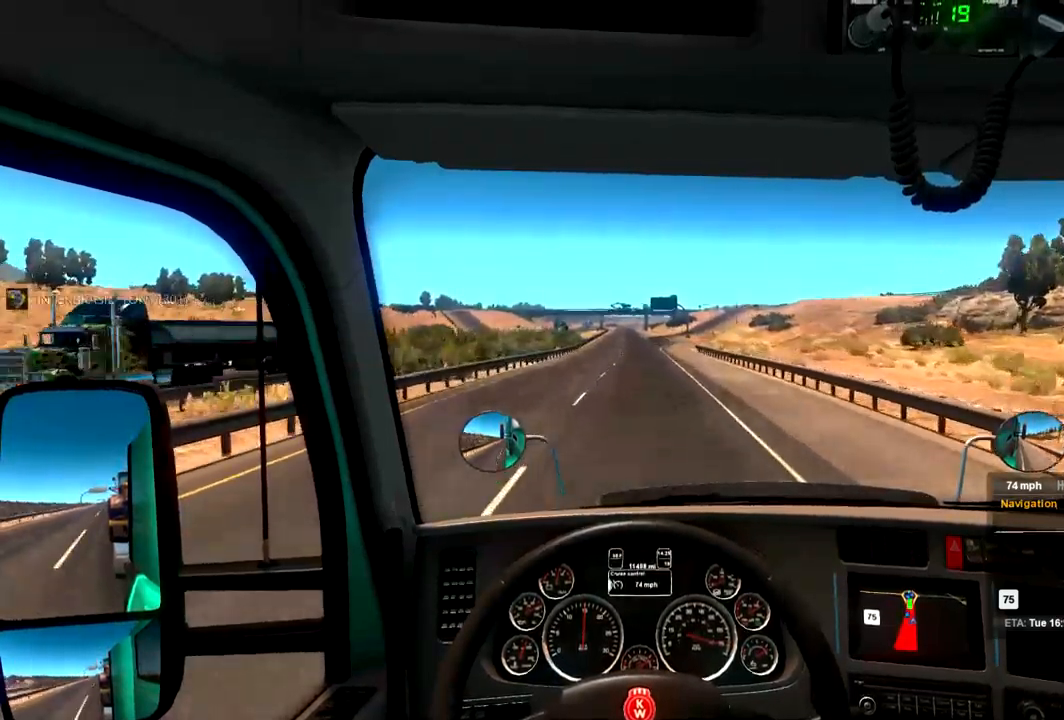
{"dt_ms": 500, "buttons": [], "left_stick": "center", "right_stick": "center", "events": []}
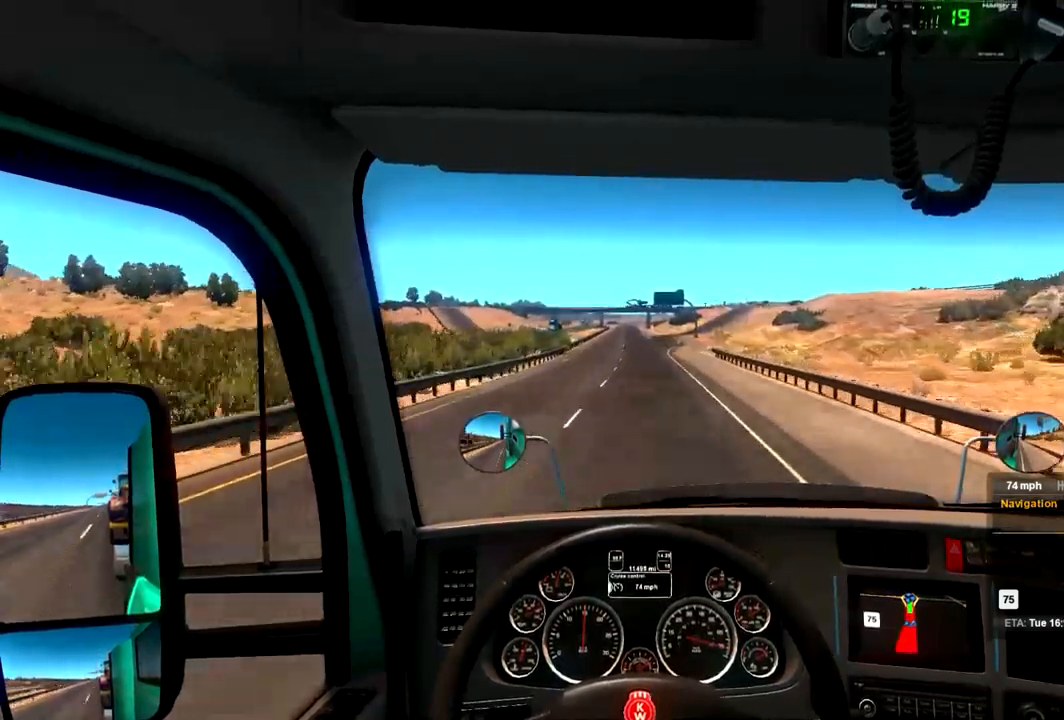
{"dt_ms": 500, "buttons": [], "left_stick": "center", "right_stick": "center", "events": []}
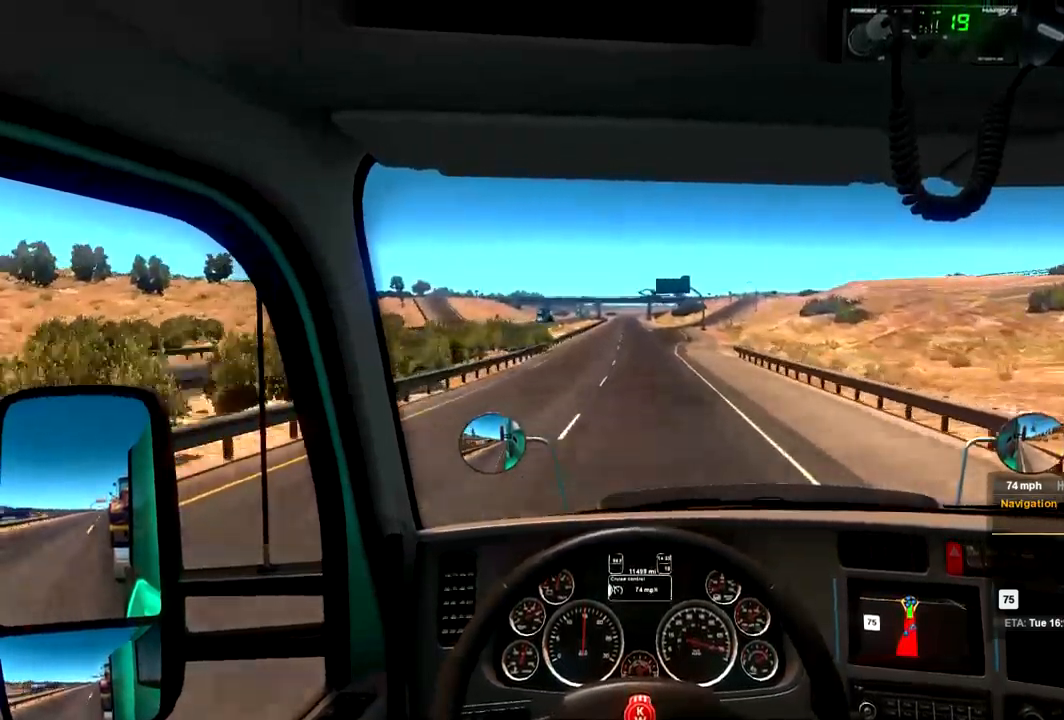
{"dt_ms": 500, "buttons": [], "left_stick": "center", "right_stick": "center", "events": []}
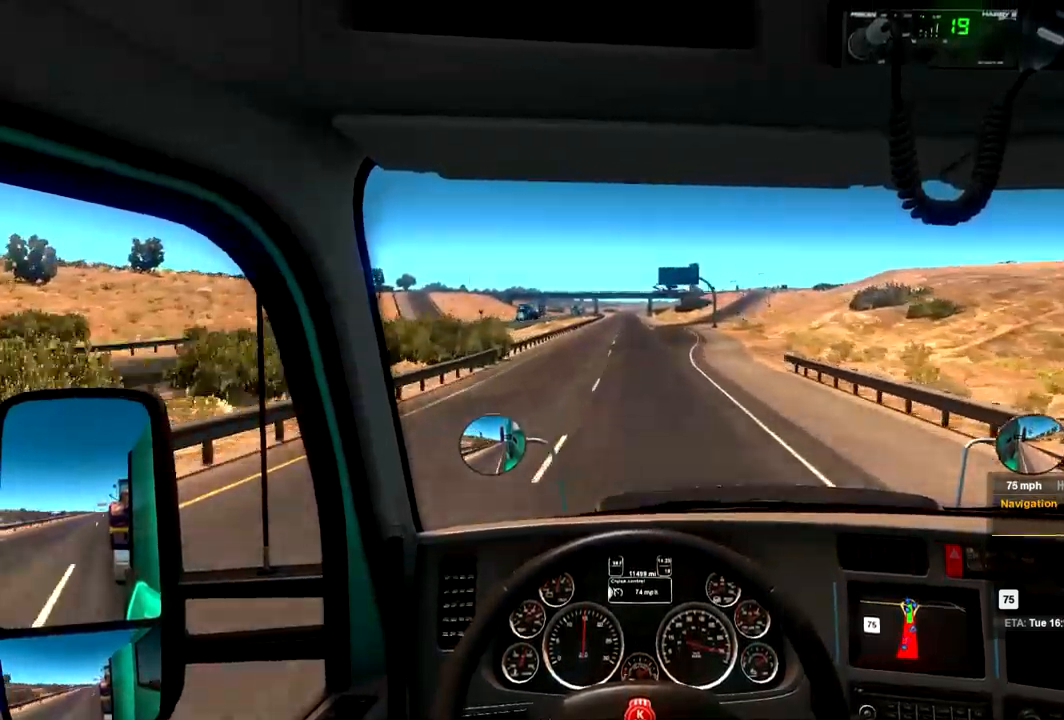
{"dt_ms": 967, "buttons": [], "left_stick": "center", "right_stick": "center", "events": [[301, "left_stick", "left"], [567, "left_stick", "center"]]}
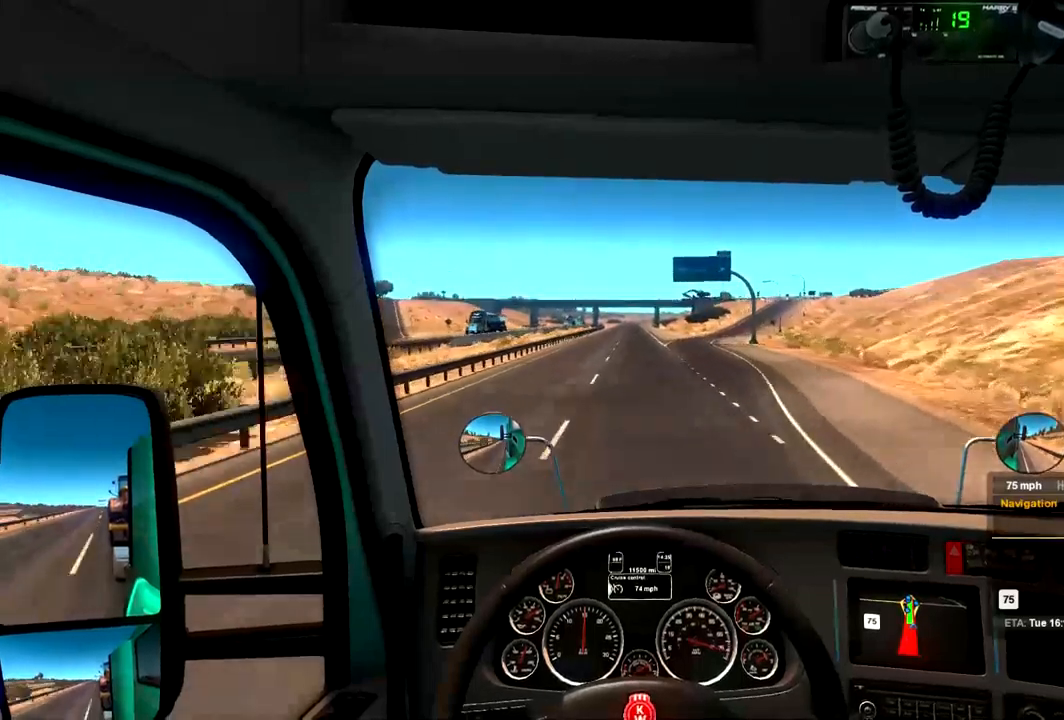
{"dt_ms": 500, "buttons": [], "left_stick": "center", "right_stick": "center", "events": []}
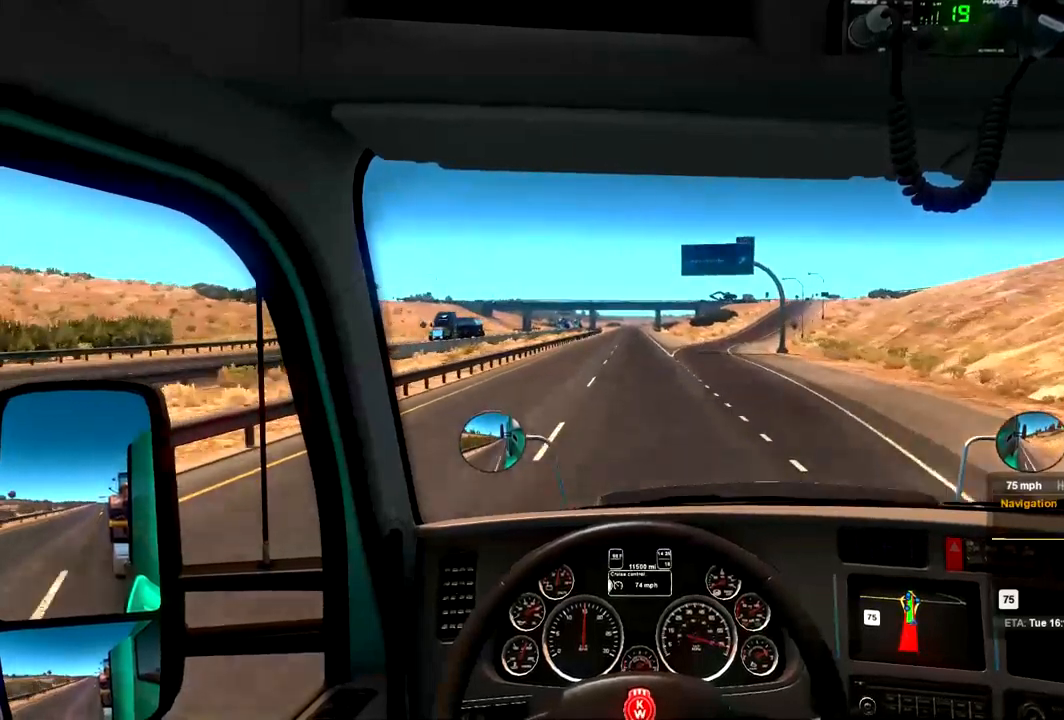
{"dt_ms": 500, "buttons": [], "left_stick": "center", "right_stick": "center", "events": []}
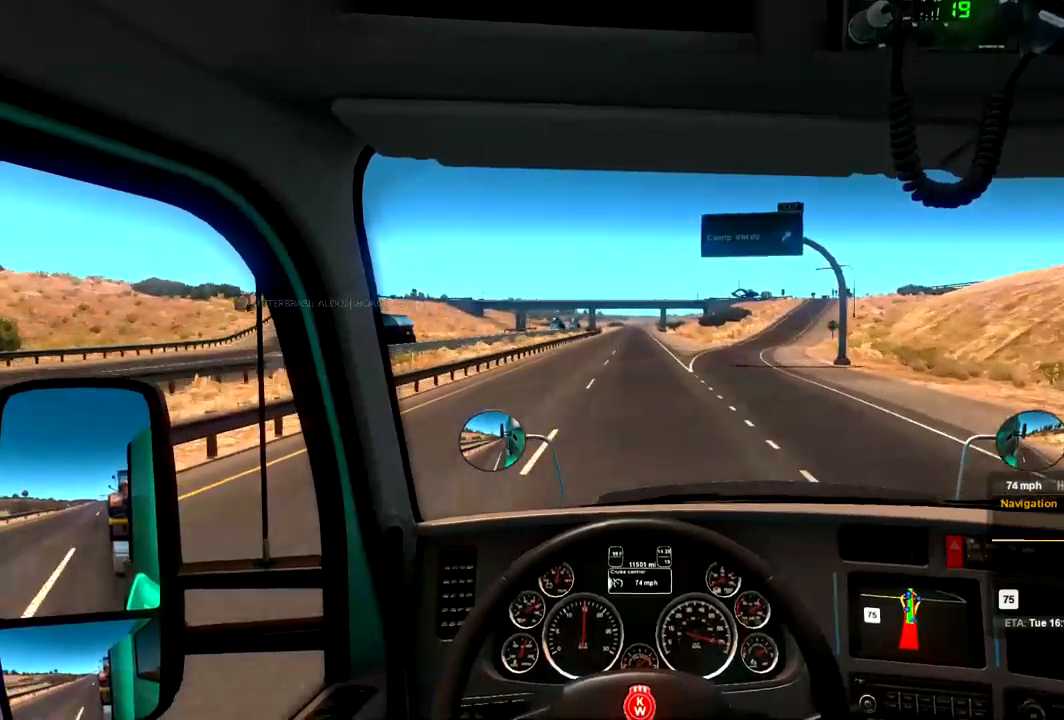
{"dt_ms": 500, "buttons": [], "left_stick": "center", "right_stick": "center", "events": [[334, "left_stick", "left"], [434, "left_stick", "center"]]}
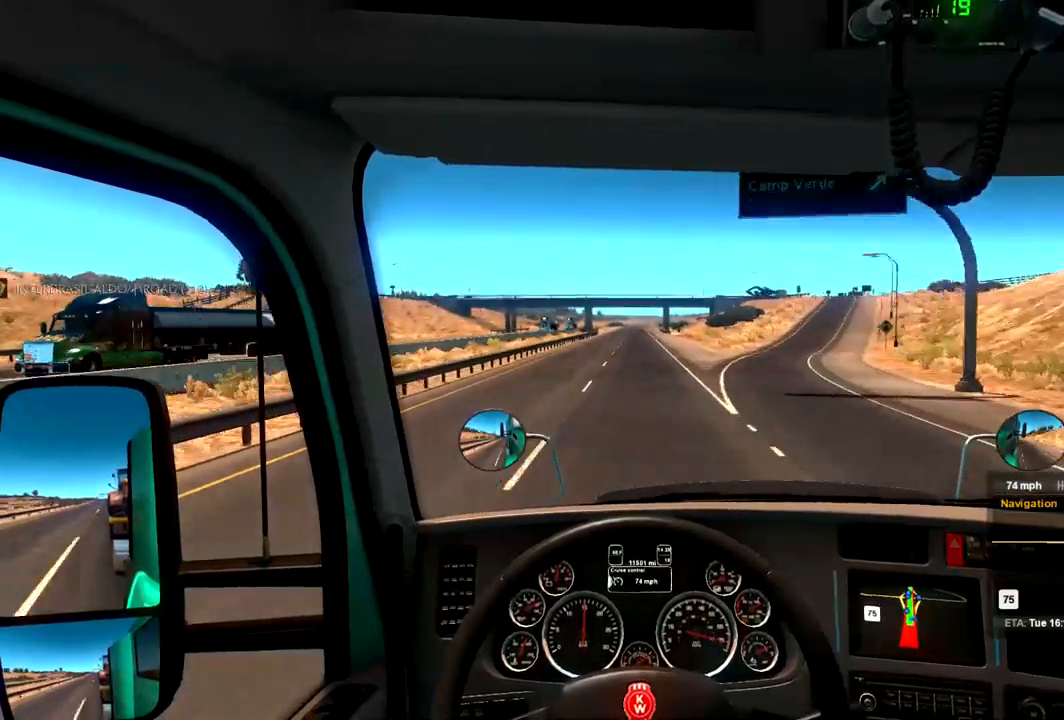
{"dt_ms": 500, "buttons": [], "left_stick": "center", "right_stick": "center", "events": []}
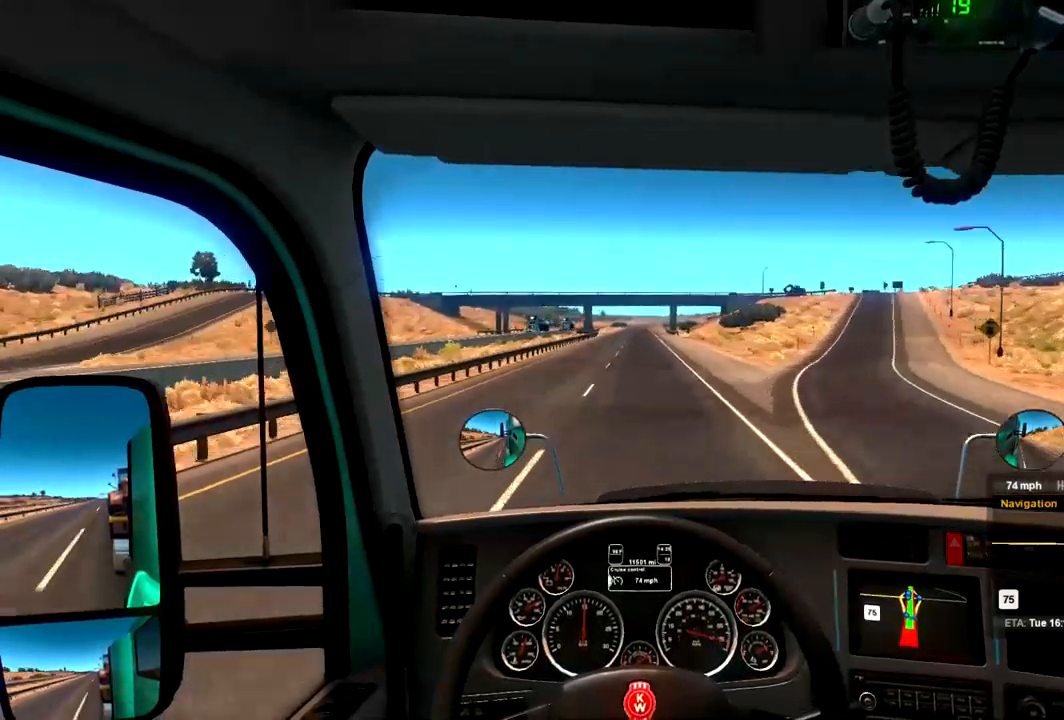
{"dt_ms": 500, "buttons": [], "left_stick": "center", "right_stick": "center", "events": [[167, "left_stick", "left"], [234, "left_stick", "center"]]}
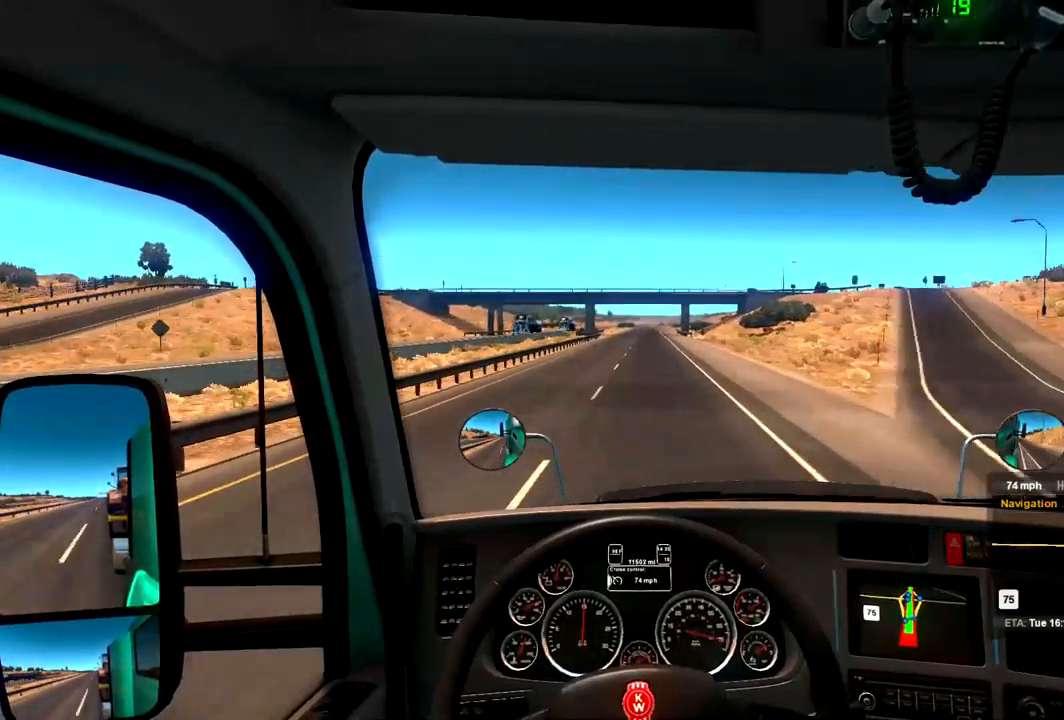
{"dt_ms": 500, "buttons": [], "left_stick": "center", "right_stick": "center", "events": [[100, "left_stick", "right"], [267, "left_stick", "center"]]}
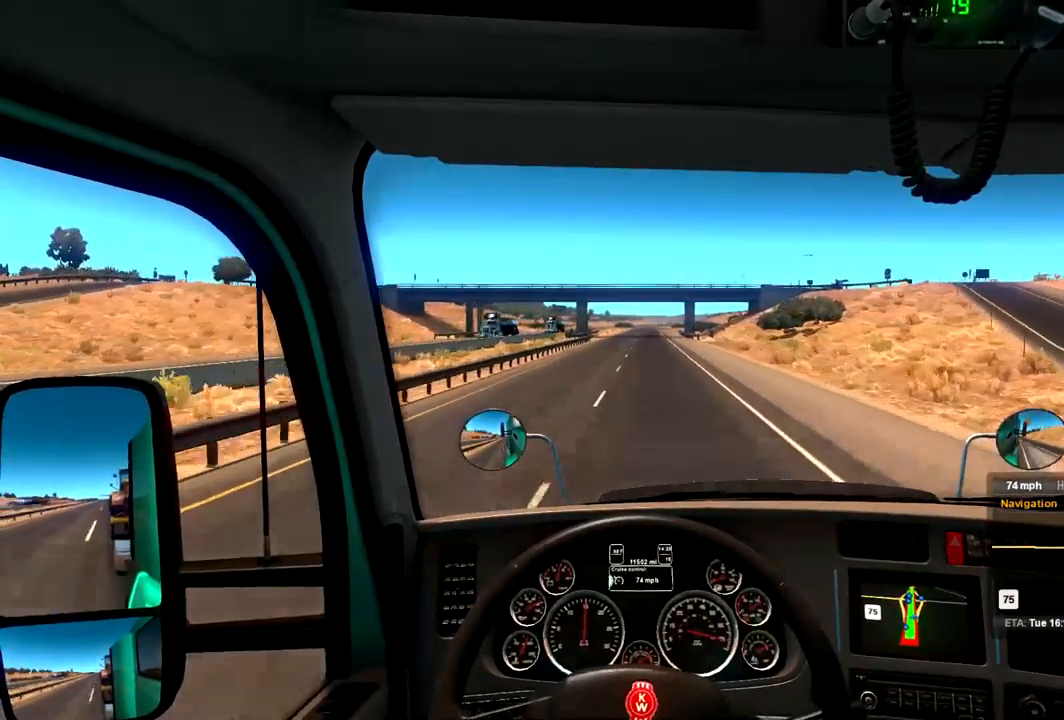
{"dt_ms": 500, "buttons": [], "left_stick": "center", "right_stick": "center", "events": [[334, "left_stick", "left"], [434, "left_stick", "center"]]}
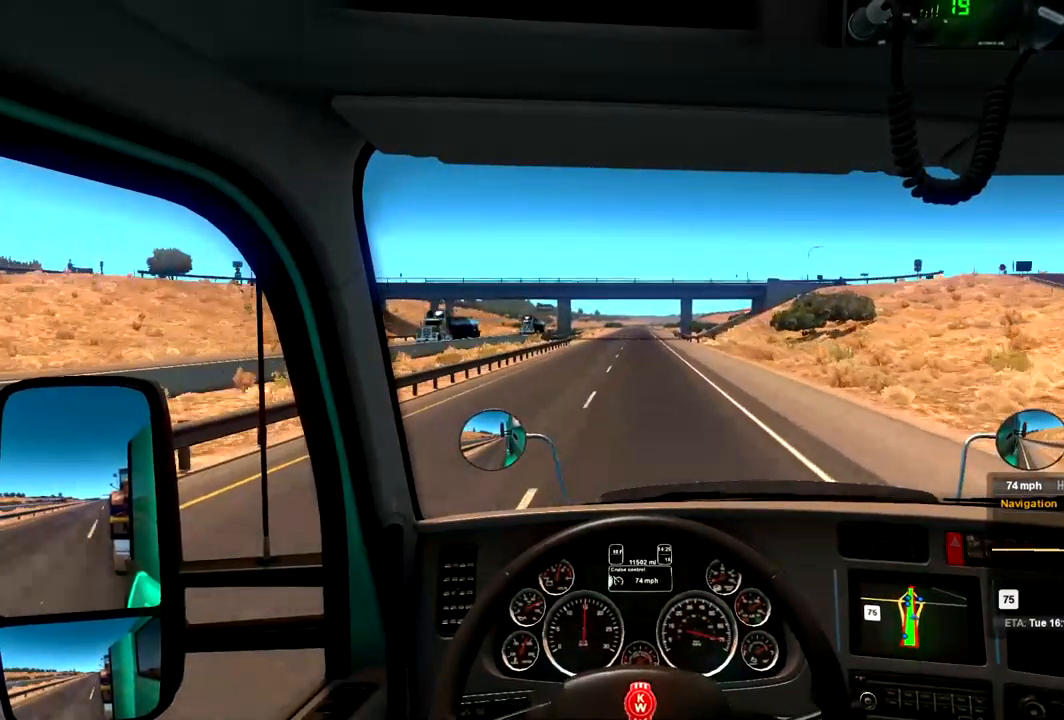
{"dt_ms": 500, "buttons": [], "left_stick": "center", "right_stick": "center", "events": [[200, "left_stick", "left"], [400, "left_stick", "center"]]}
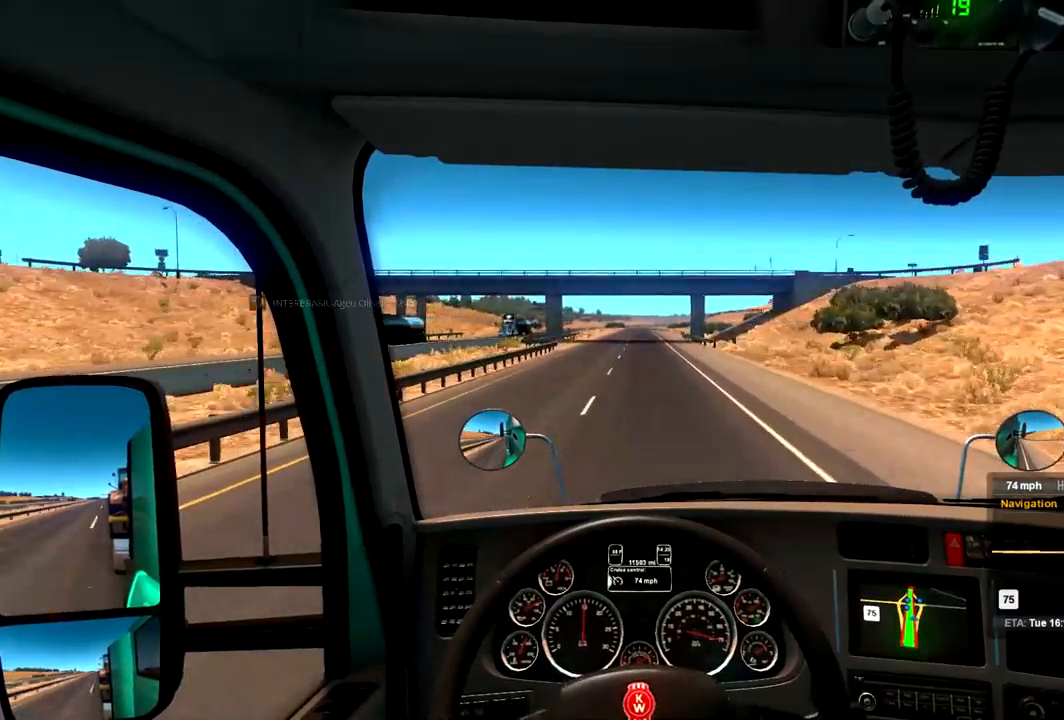
{"dt_ms": 1000, "buttons": [], "left_stick": "center", "right_stick": "center", "events": [[67, "left_stick", "right"], [300, "left_stick", "center"], [500, "left_stick", "left"], [633, "left_stick", "center"]]}
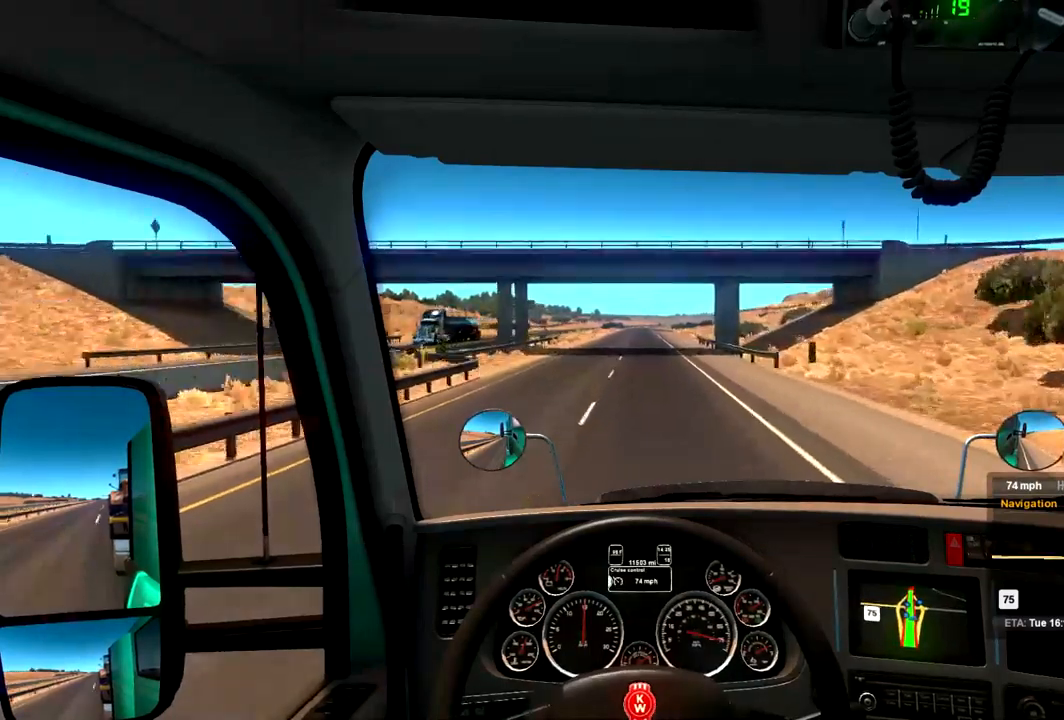
{"dt_ms": 500, "buttons": [], "left_stick": "center", "right_stick": "center", "events": [[133, "left_stick", "left"], [233, "left_stick", "center"]]}
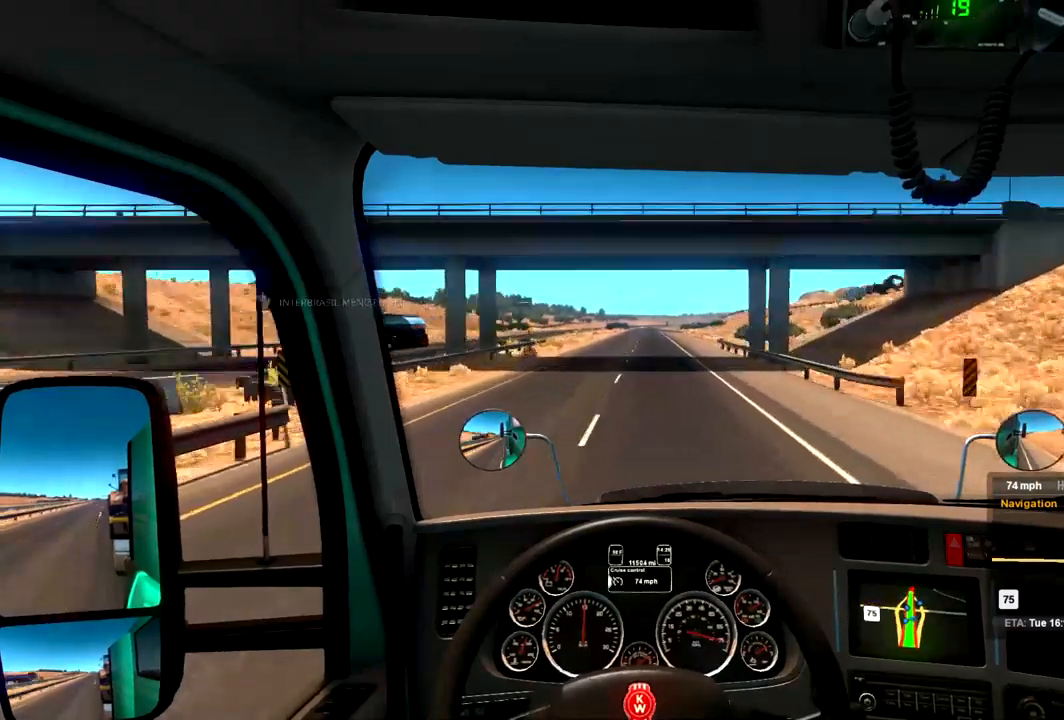
{"dt_ms": 1000, "buttons": [], "left_stick": "center", "right_stick": "center", "events": [[533, "left_stick", "right"], [600, "left_stick", "center"]]}
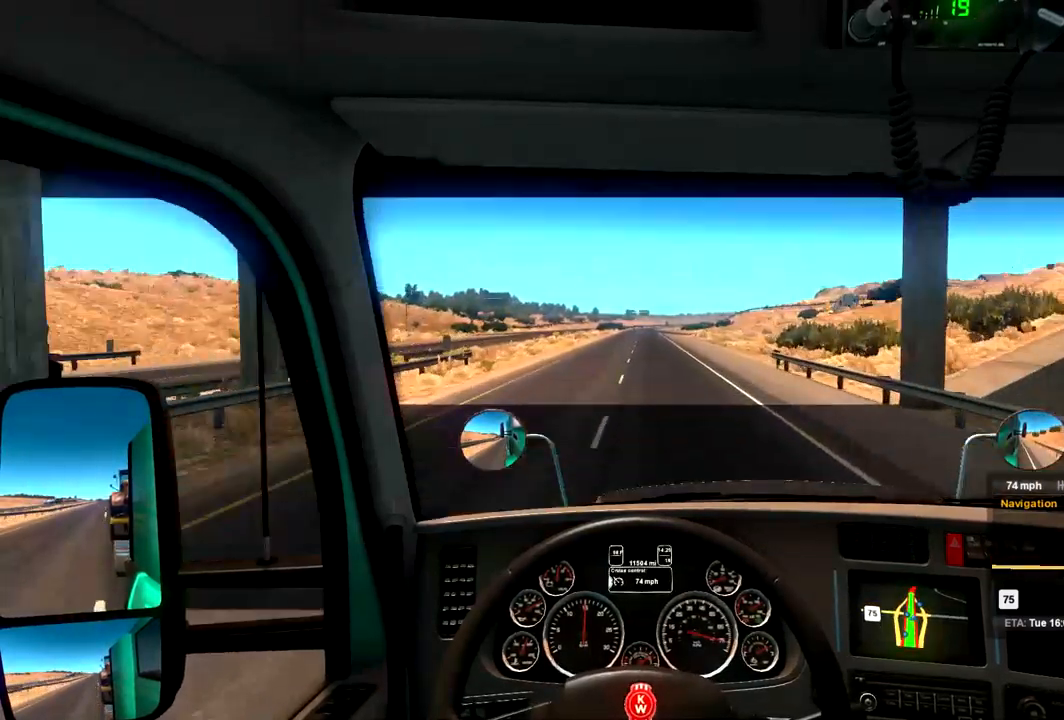
{"dt_ms": 500, "buttons": [], "left_stick": "center", "right_stick": "center", "events": []}
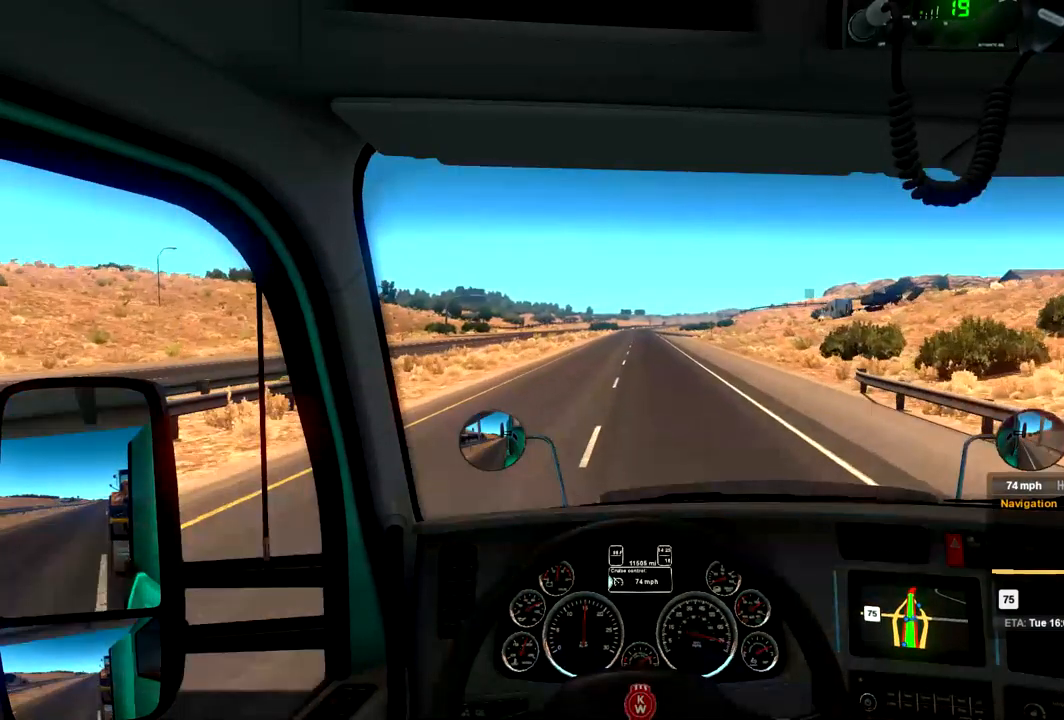
{"dt_ms": 500, "buttons": [], "left_stick": "center", "right_stick": "center", "events": []}
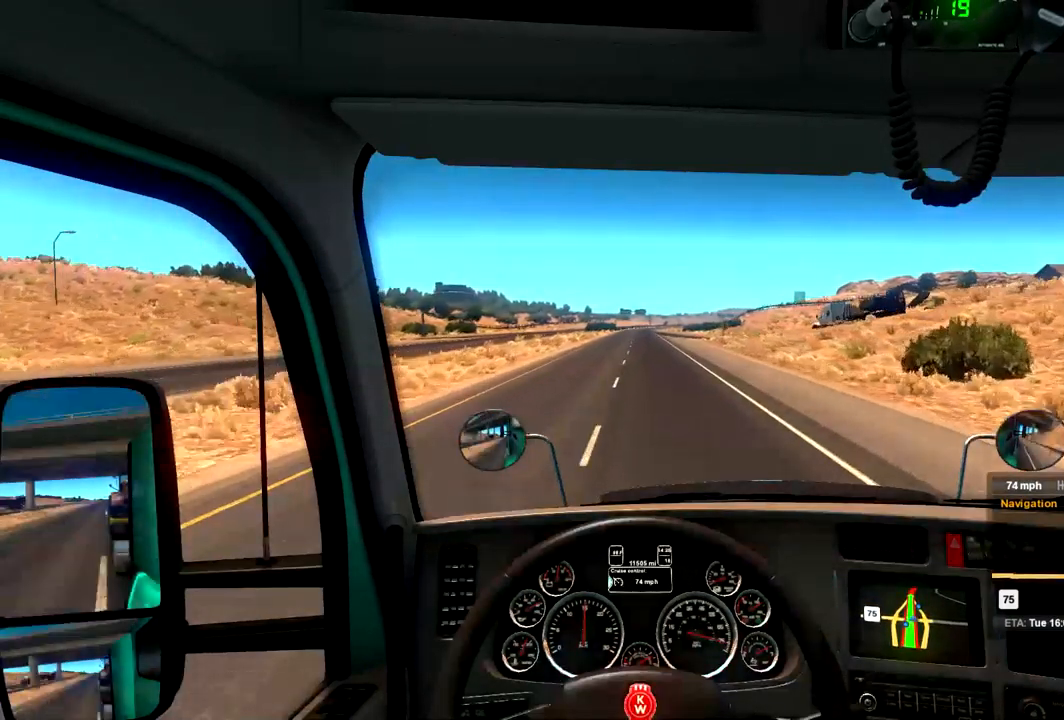
{"dt_ms": 500, "buttons": [], "left_stick": "center", "right_stick": "center", "events": []}
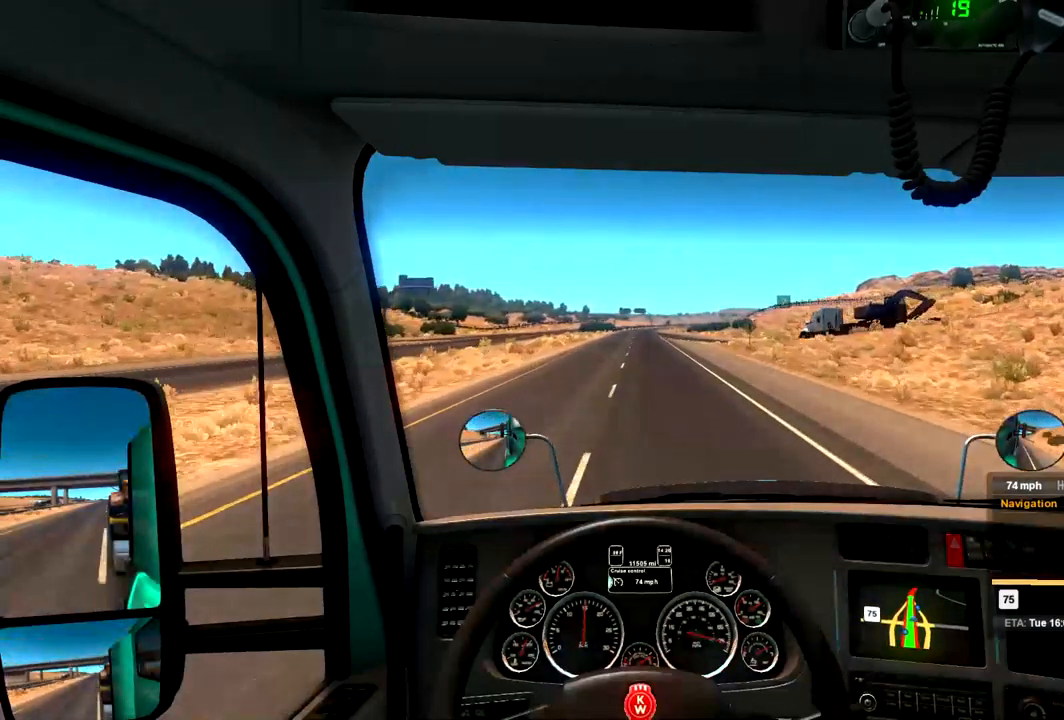
{"dt_ms": 500, "buttons": [], "left_stick": "center", "right_stick": "center", "events": [[33, "left_stick", "left"], [267, "left_stick", "center"]]}